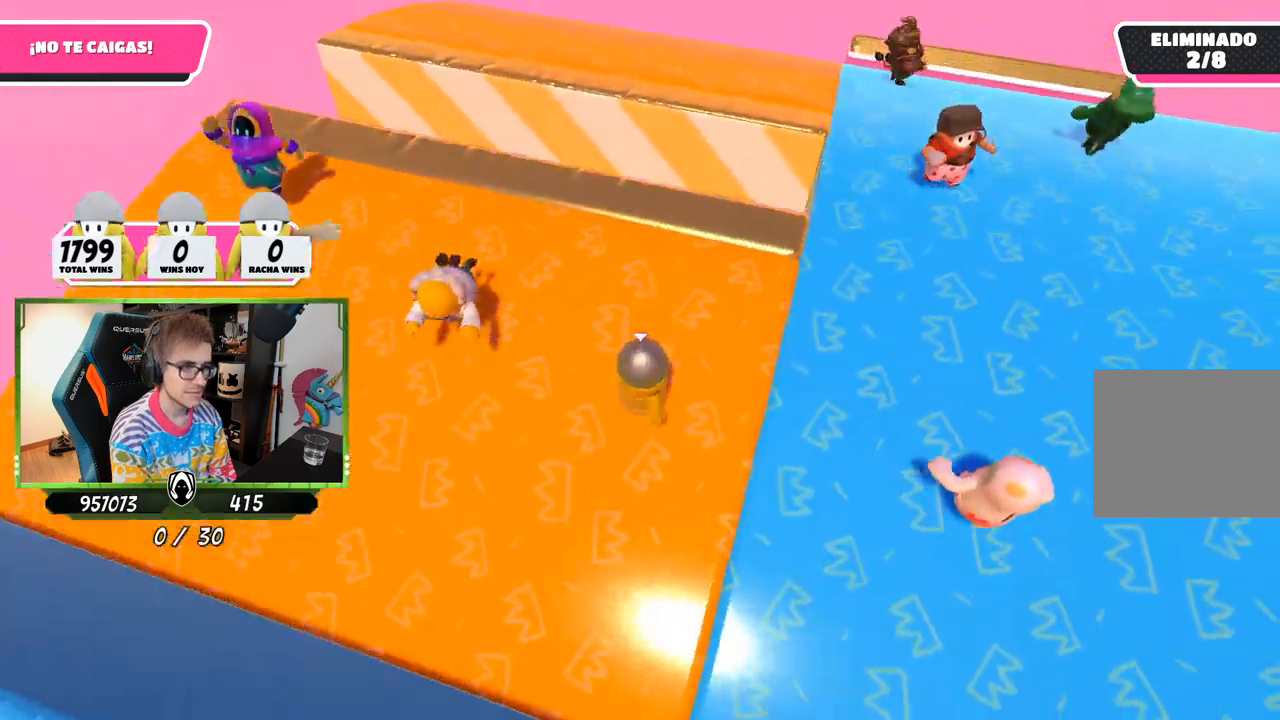
Gameplay with a controller (PlayStation layout); each line is a JSON object with the inputs held at the frame after it. "events" lists button and stick changes between this image and that frame as [ms after this image, input, new state], when the widget could be followed in between.
{"buttons": [], "left_stick": "up", "right_stick": "down-right", "events": [[17, "left_stick", "left"], [117, "left_stick", "center"], [150, "right_stick", "right"], [183, "left_stick", "right"], [283, "left_stick", "left"], [417, "right_stick", "down-right"], [450, "left_stick", "up"]]}
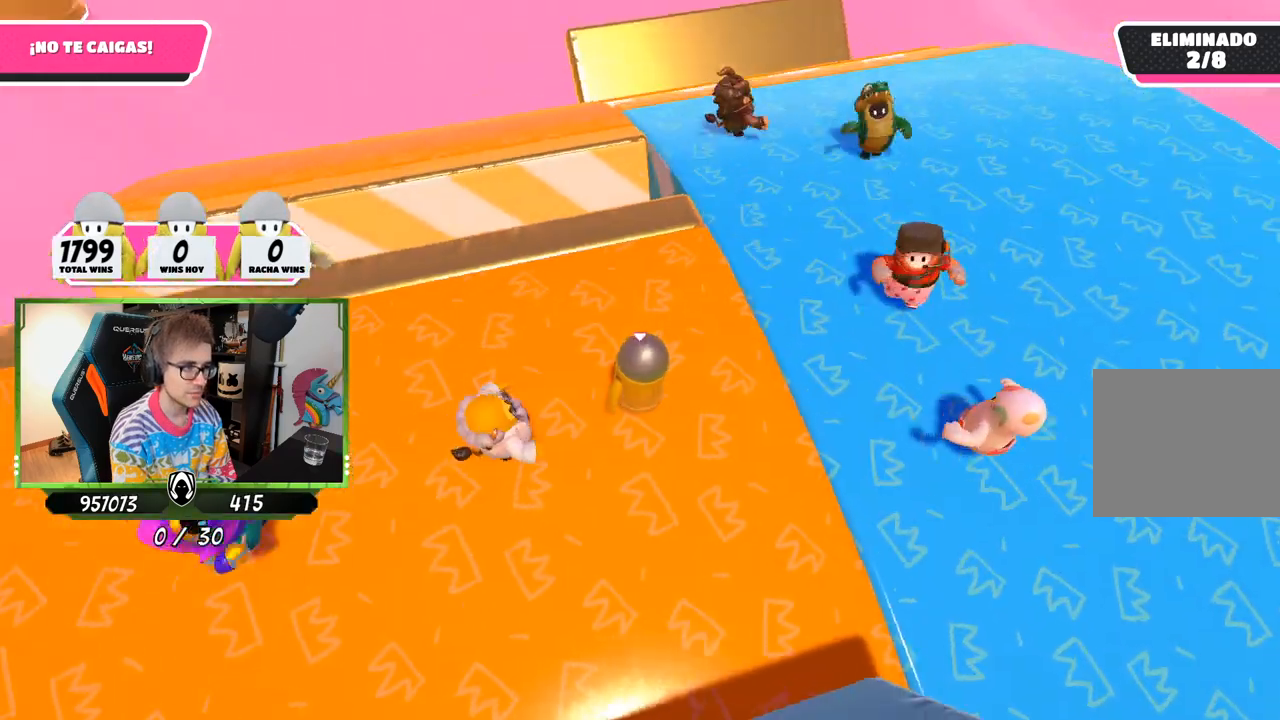
{"buttons": [], "left_stick": "left", "right_stick": "down-right", "events": [[83, "left_stick", "left"], [183, "left_stick", "center"], [383, "left_stick", "left"]]}
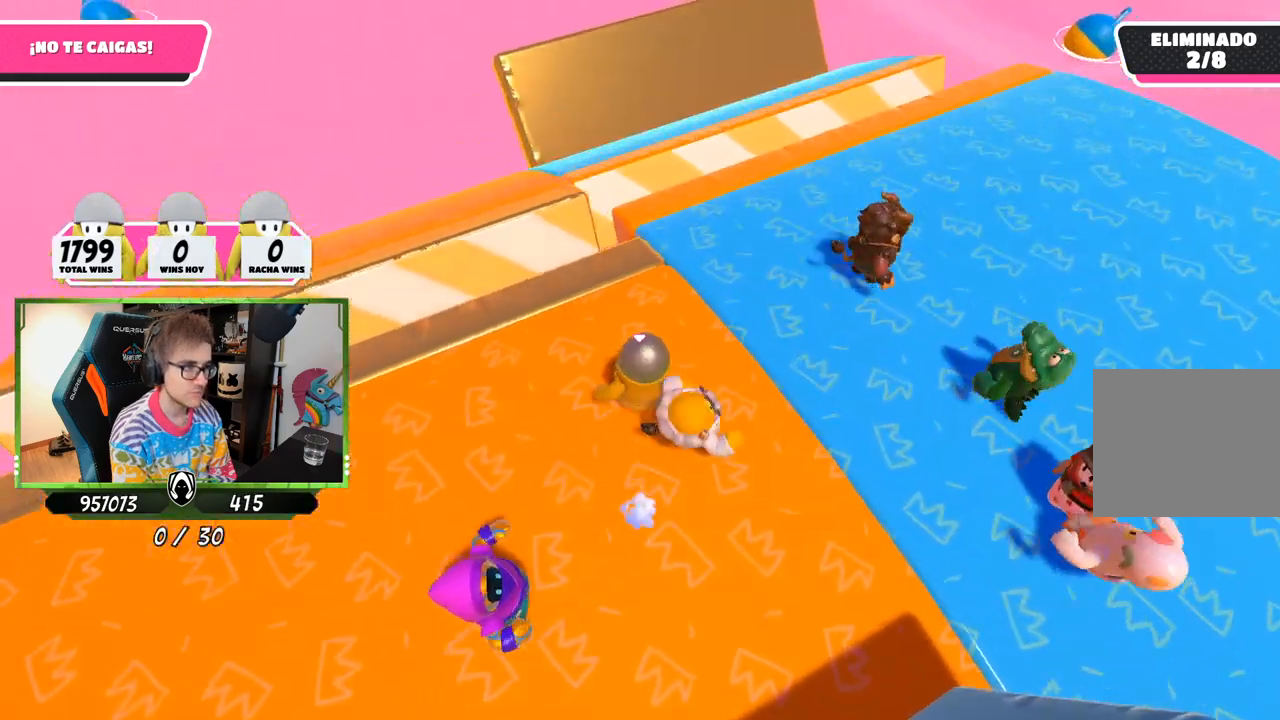
{"buttons": [], "left_stick": "down-right", "right_stick": "down-right", "events": [[100, "left_stick", "center"], [150, "left_stick", "right"], [383, "left_stick", "down"], [483, "left_stick", "down-right"]]}
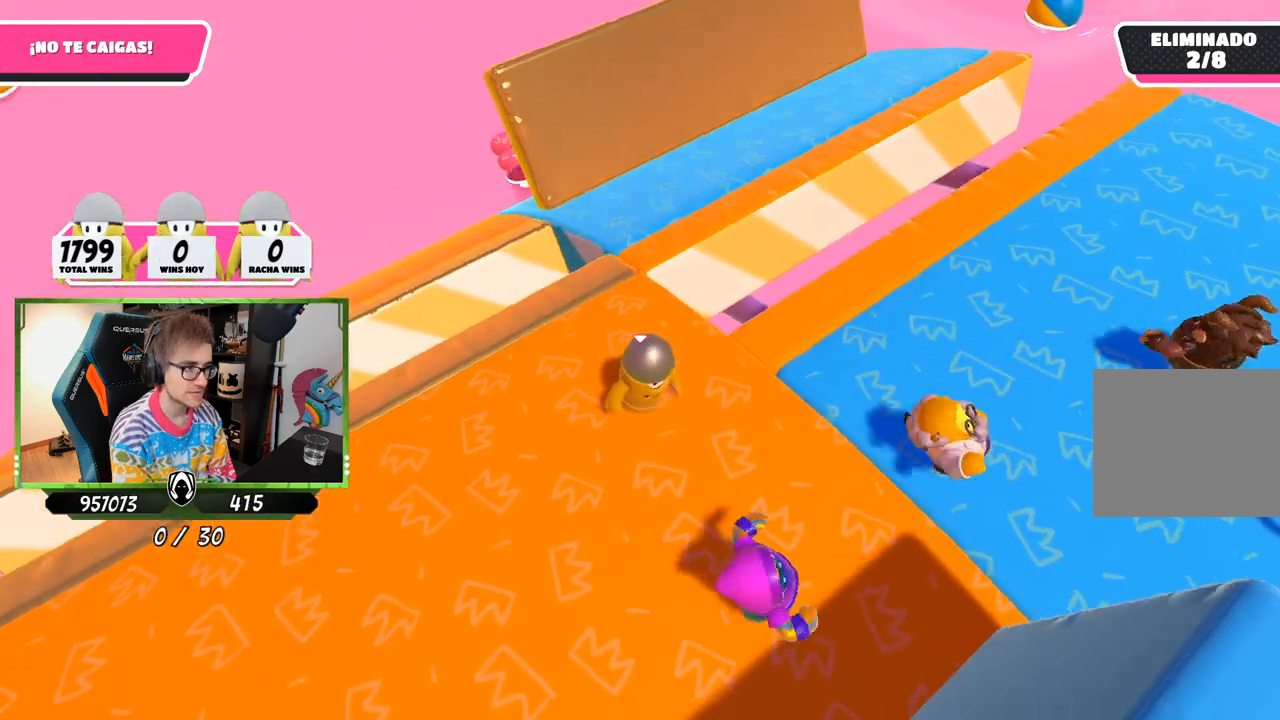
{"buttons": [], "left_stick": "up", "right_stick": "center", "events": [[117, "left_stick", "center"], [150, "right_stick", "center"], [283, "left_stick", "up"]]}
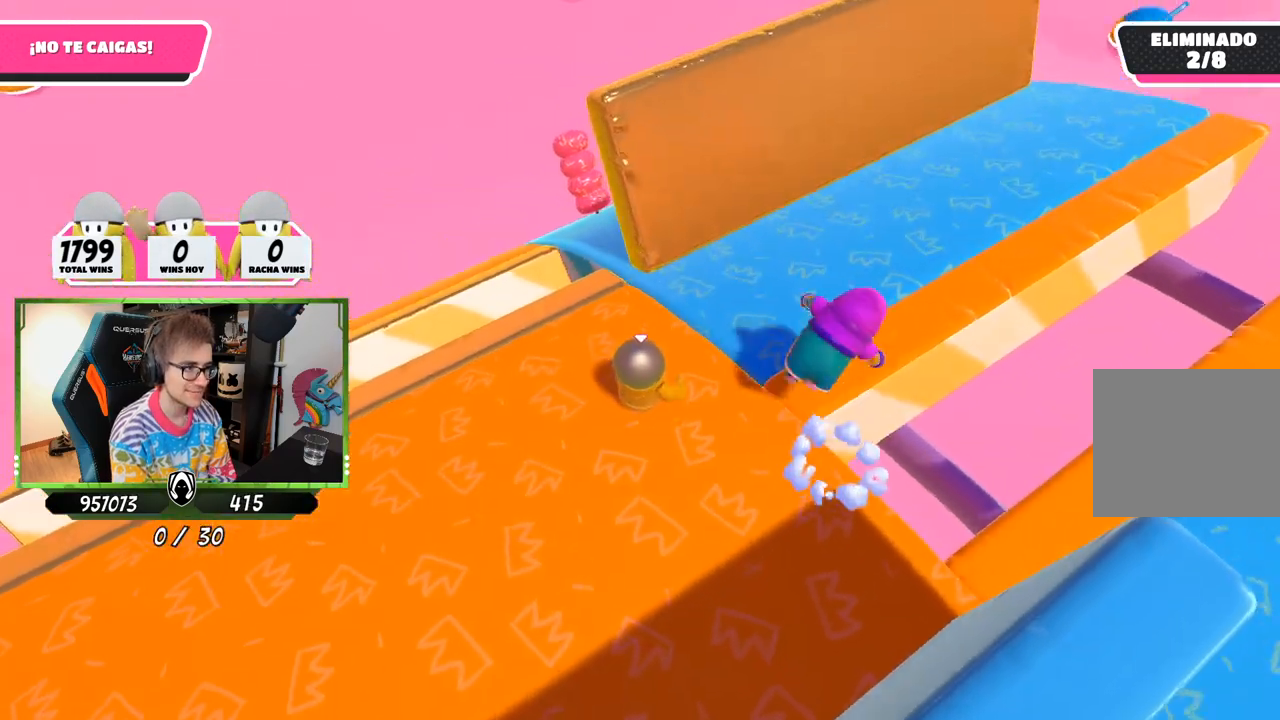
{"buttons": [], "left_stick": "up-right", "right_stick": "right", "events": [[100, "left_stick", "up-right"], [183, "right_stick", "down-right"], [450, "right_stick", "right"]]}
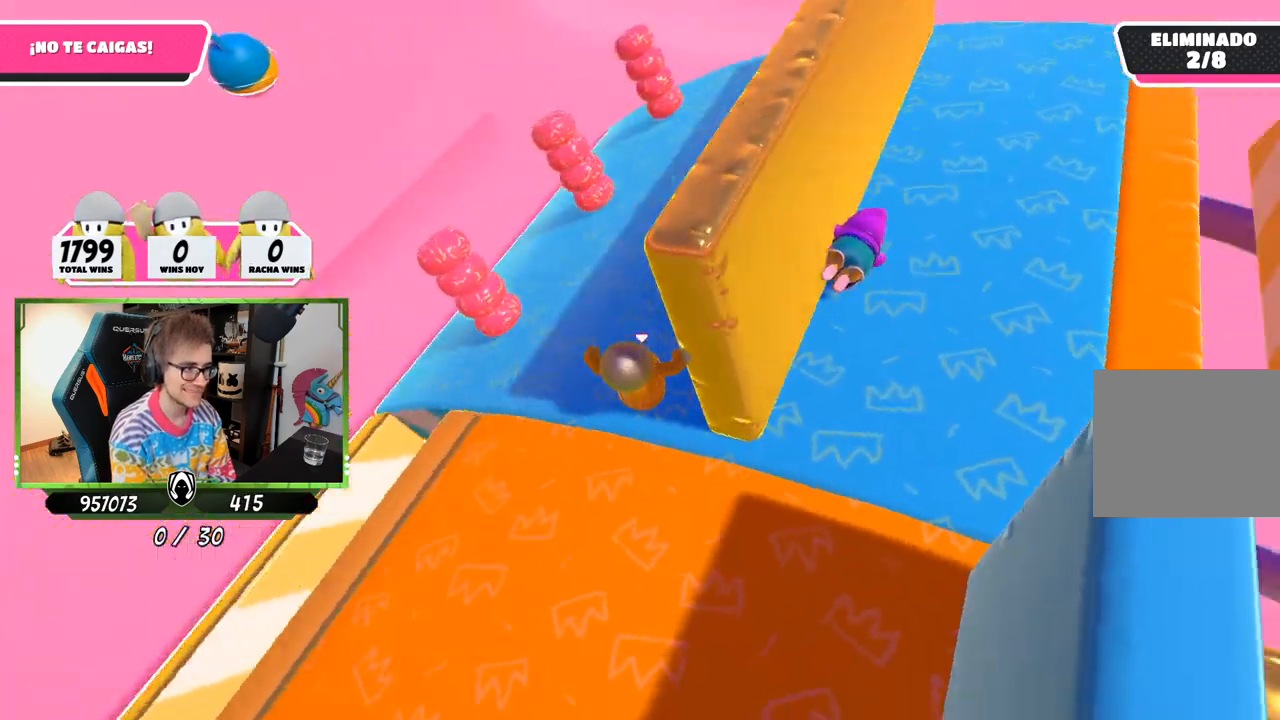
{"buttons": [], "left_stick": "center", "right_stick": "right", "events": [[183, "left_stick", "center"], [233, "left_stick", "left"], [350, "left_stick", "right"], [483, "left_stick", "center"]]}
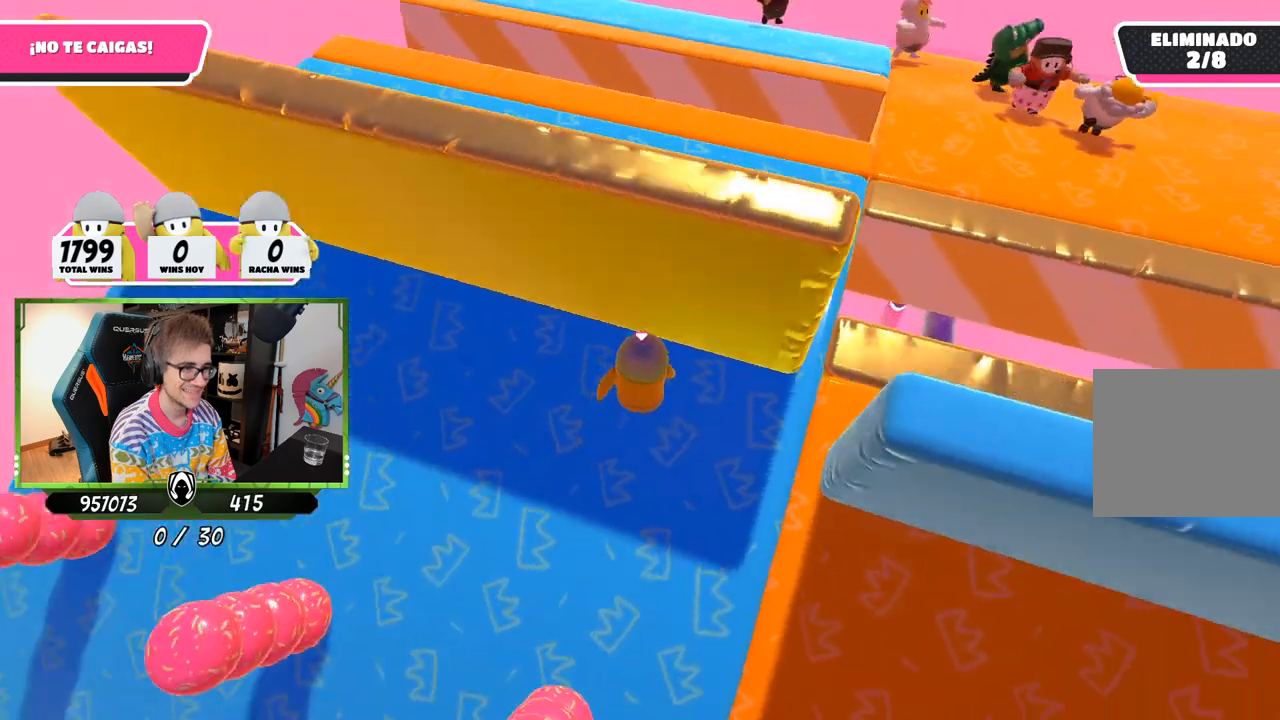
{"buttons": [], "left_stick": "center", "right_stick": "right", "events": [[50, "left_stick", "left"], [83, "right_stick", "center"], [100, "left_stick", "center"], [183, "left_stick", "right"], [283, "left_stick", "center"], [317, "right_stick", "right"]]}
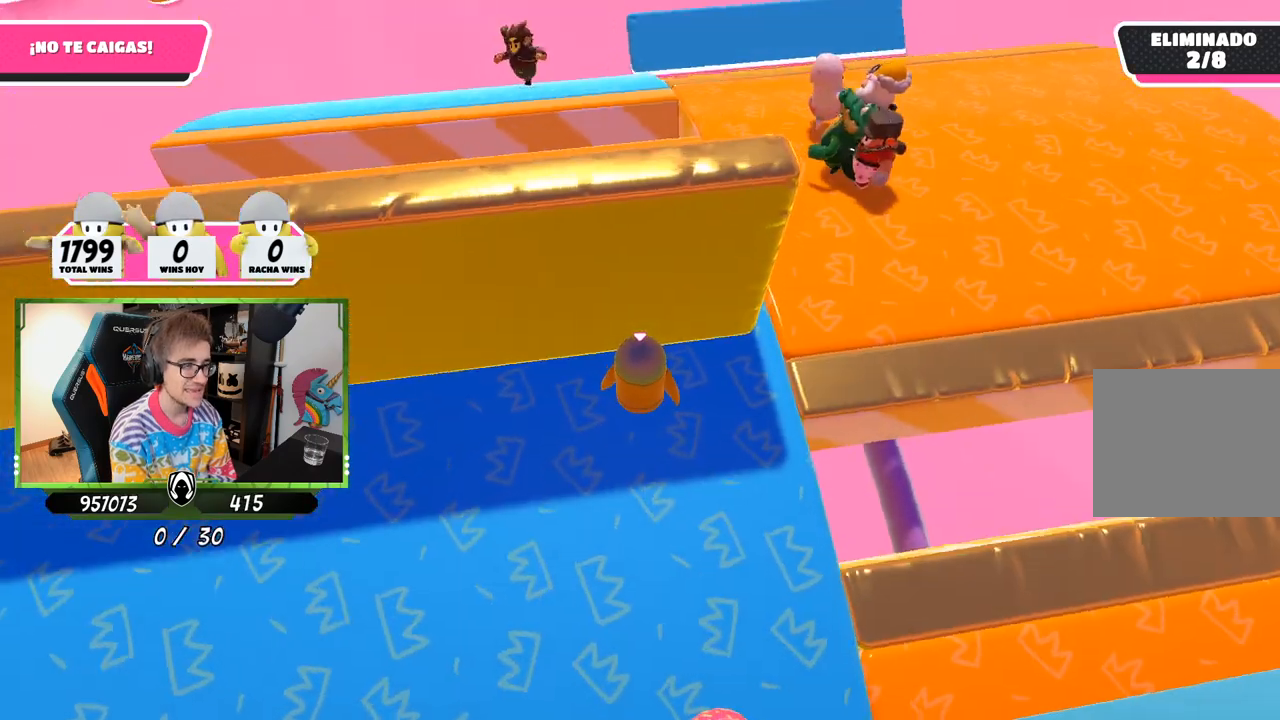
{"buttons": [], "left_stick": "right", "right_stick": "down", "events": [[50, "right_stick", "down-right"], [83, "left_stick", "down-right"], [183, "left_stick", "down-left"], [217, "right_stick", "down"], [317, "left_stick", "center"], [383, "left_stick", "right"]]}
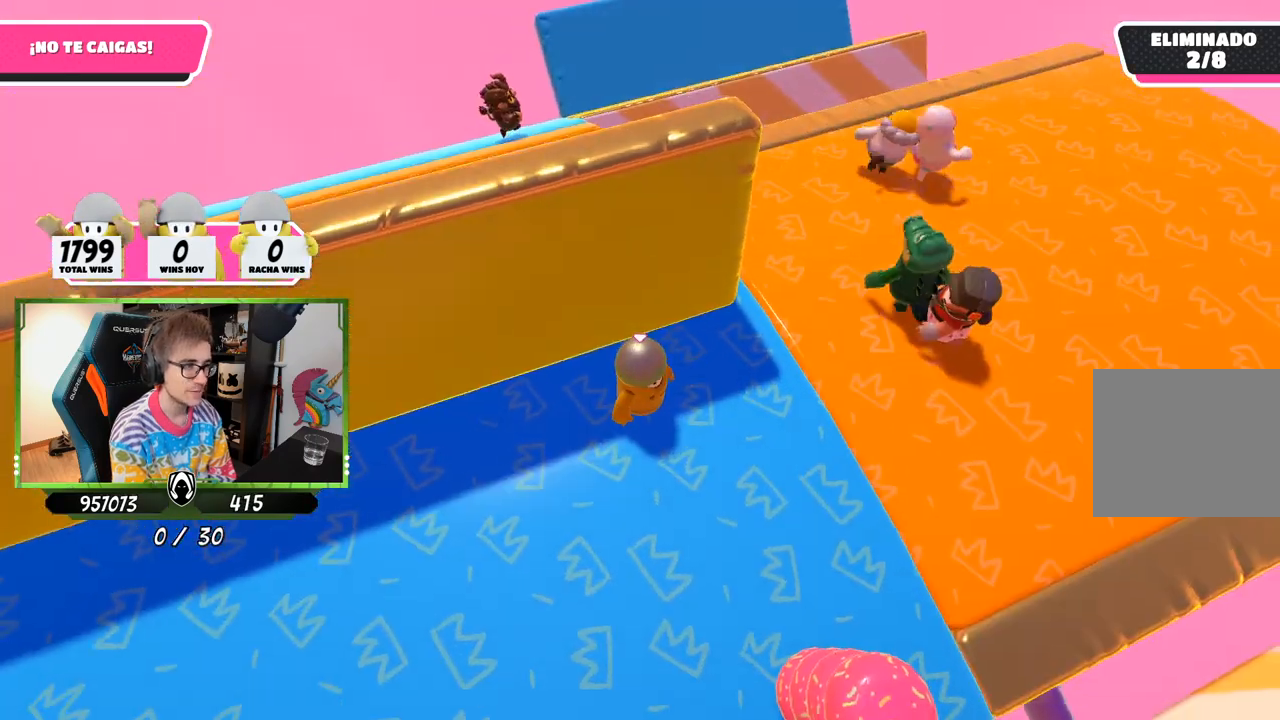
{"buttons": [], "left_stick": "left", "right_stick": "center", "events": [[50, "left_stick", "down-left"], [183, "left_stick", "down-right"], [183, "right_stick", "down-right"], [350, "right_stick", "center"], [417, "left_stick", "left"]]}
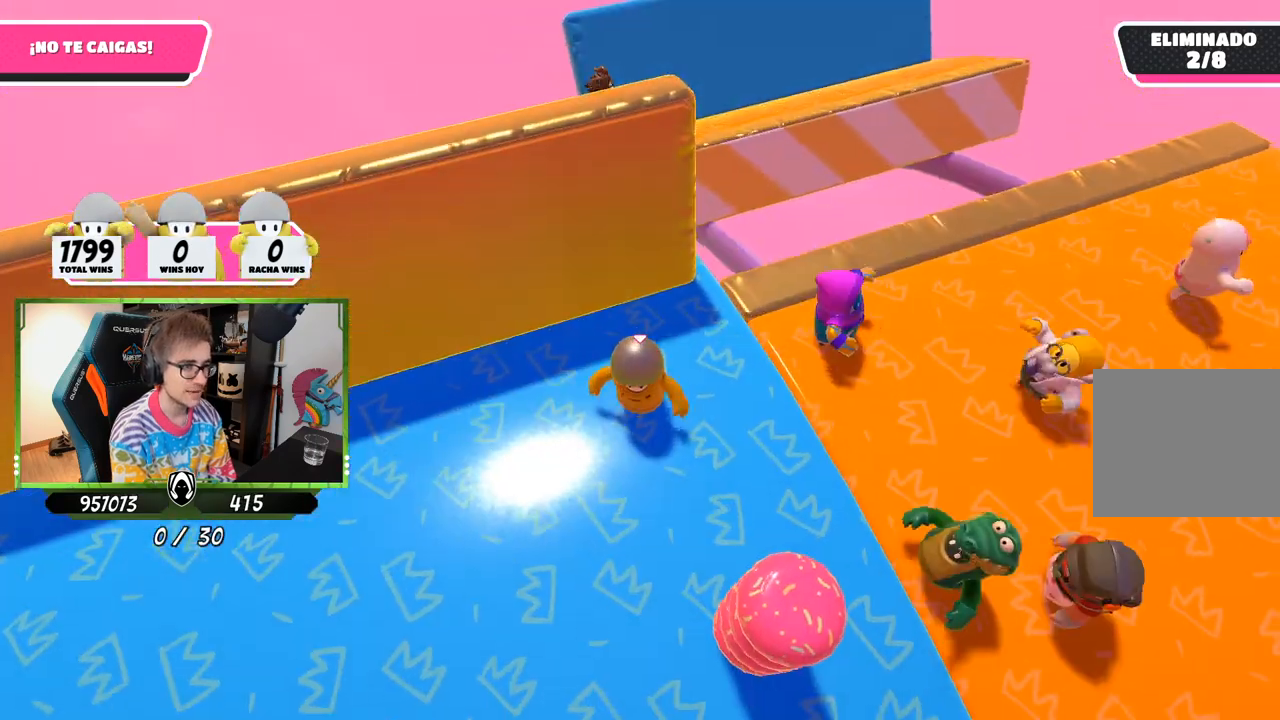
{"buttons": [], "left_stick": "right", "right_stick": "center", "events": [[50, "left_stick", "right"], [217, "left_stick", "down-left"], [317, "left_stick", "center"], [383, "left_stick", "right"]]}
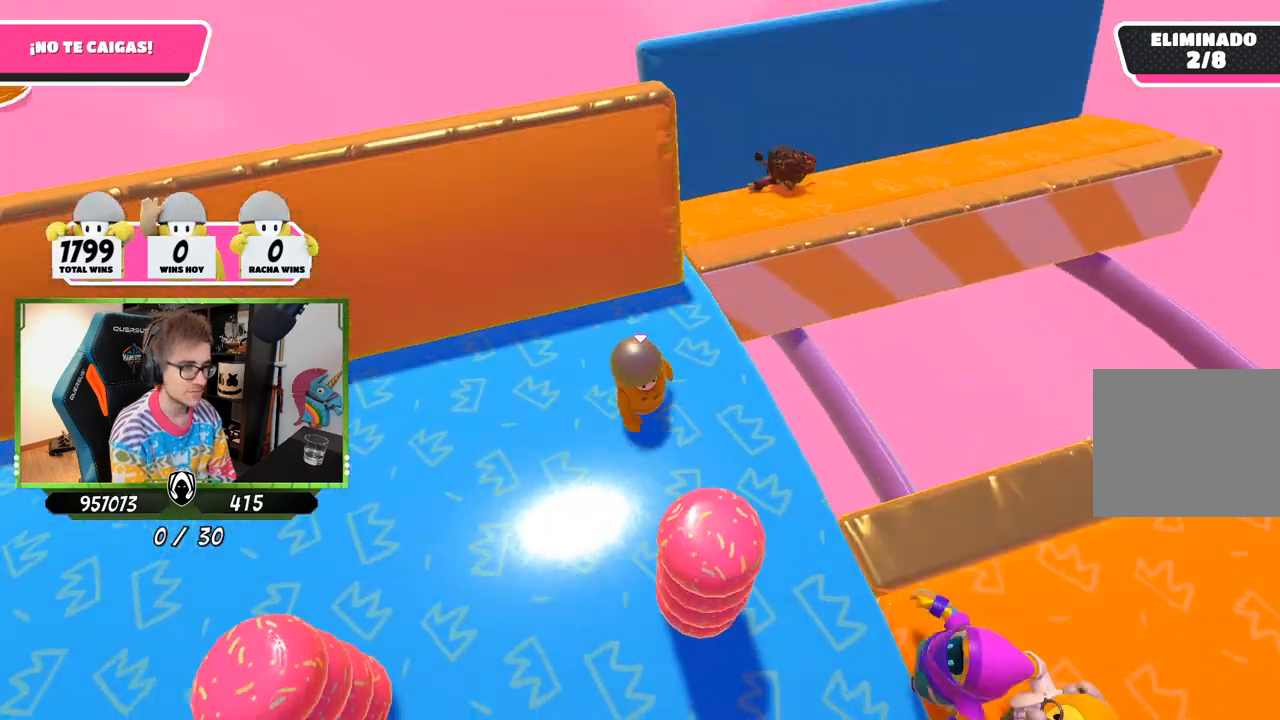
{"buttons": [], "left_stick": "up-right", "right_stick": "down-right", "events": [[50, "left_stick", "down-left"], [117, "left_stick", "center"], [183, "left_stick", "right"], [283, "left_stick", "center"], [300, "right_stick", "down-right"], [450, "left_stick", "up-right"]]}
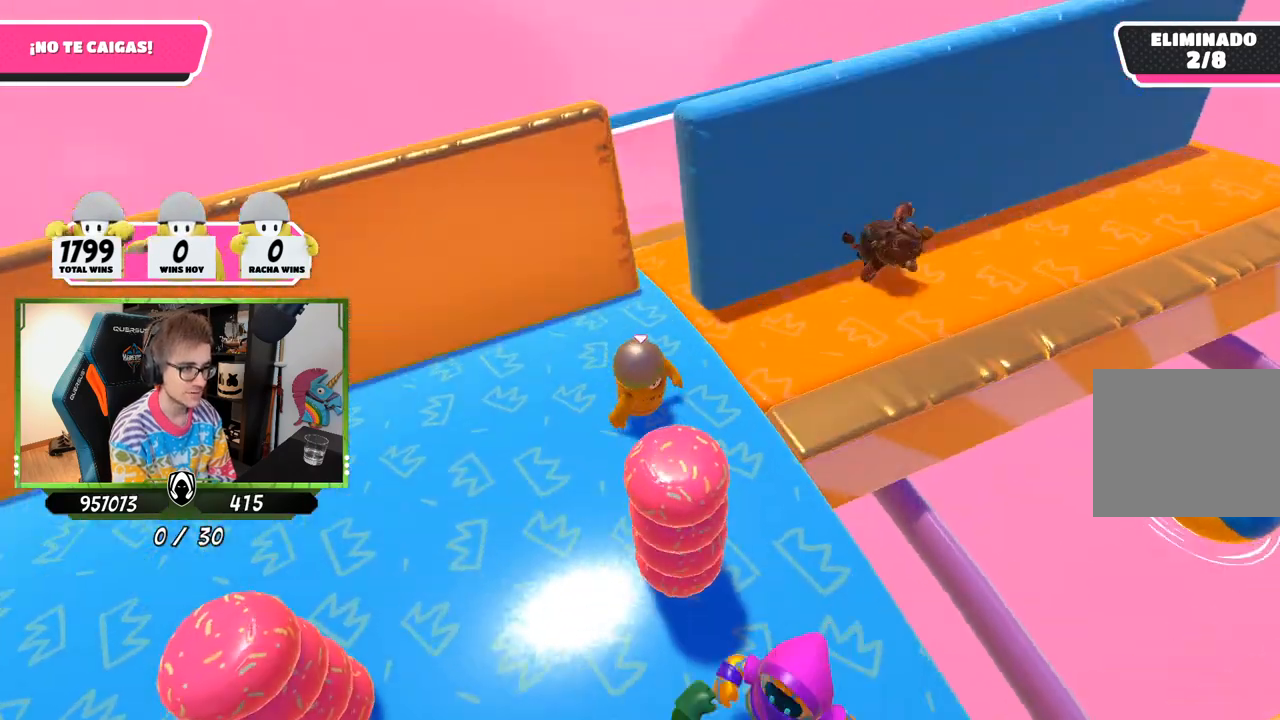
{"buttons": [], "left_stick": "up-right", "right_stick": "down-right", "events": []}
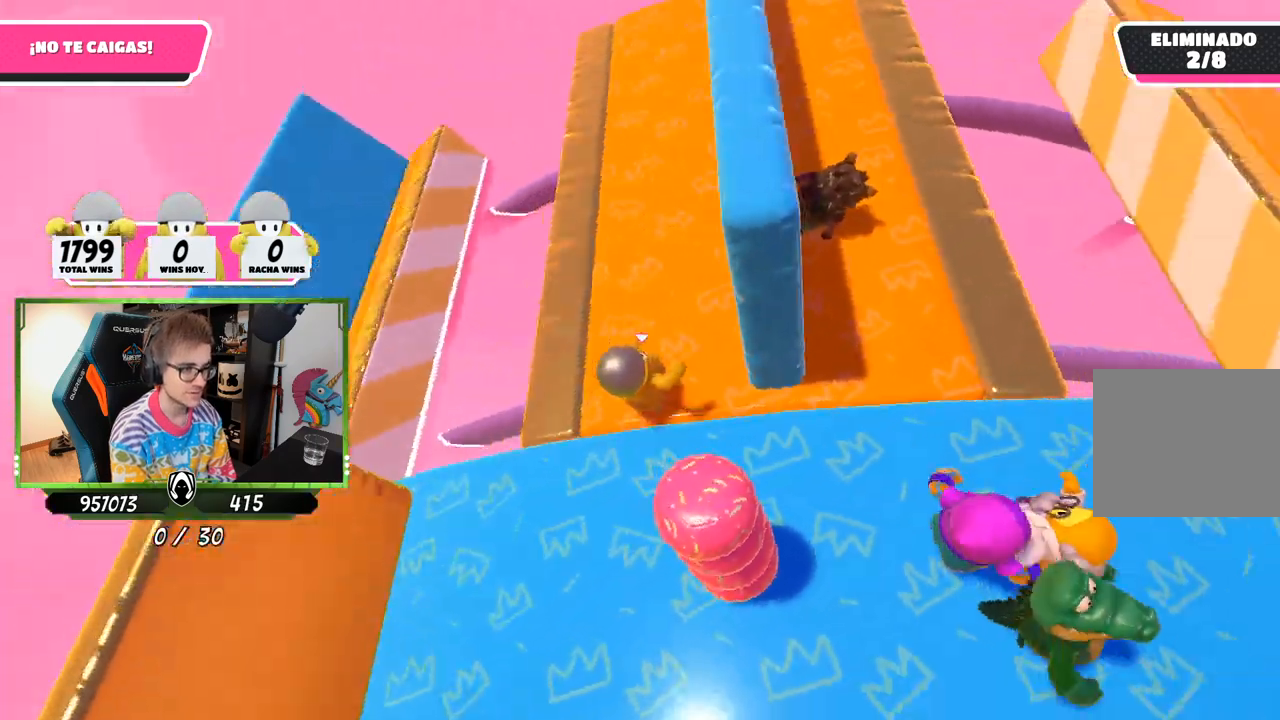
{"buttons": [], "left_stick": "right", "right_stick": "right", "events": [[217, "left_stick", "center"], [383, "right_stick", "right"], [417, "left_stick", "right"]]}
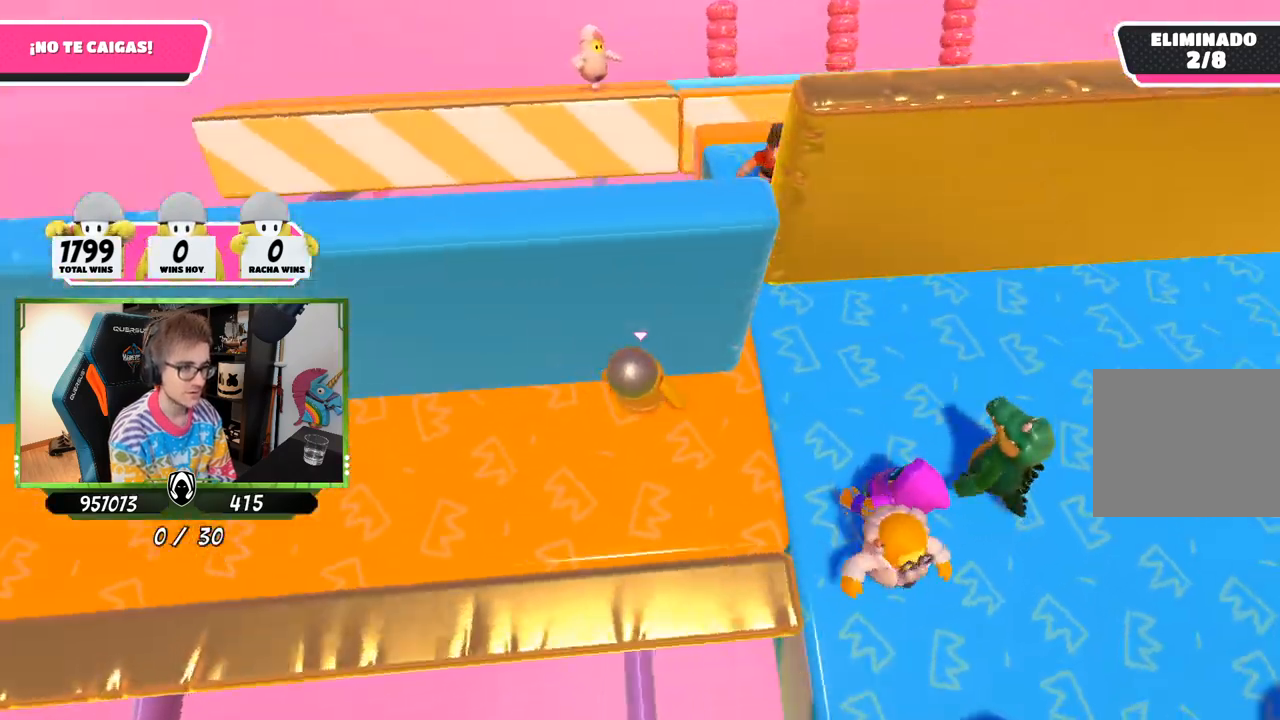
{"buttons": [], "left_stick": "left", "right_stick": "center", "events": [[17, "left_stick", "center"], [50, "right_stick", "down-right"], [333, "right_stick", "center"], [417, "left_stick", "left"]]}
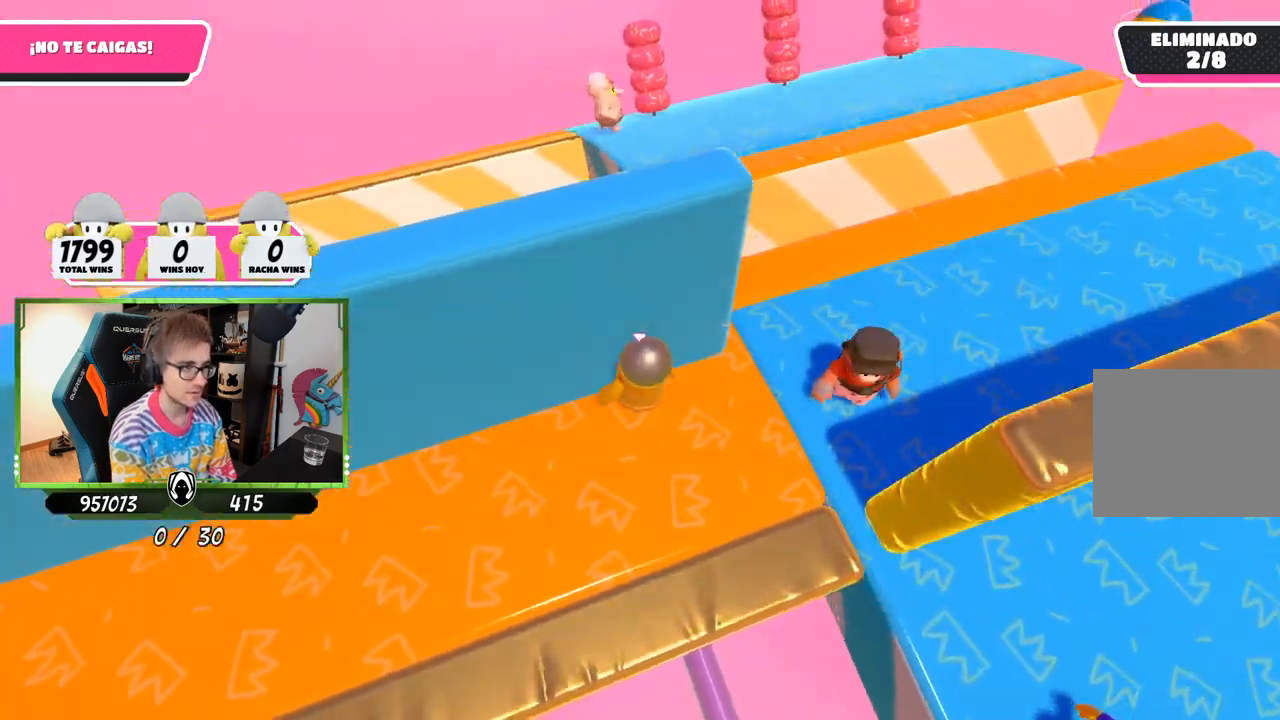
{"buttons": [], "left_stick": "up-right", "right_stick": "down-right", "events": [[17, "left_stick", "center"], [83, "left_stick", "right"], [150, "right_stick", "down-right"], [183, "left_stick", "up-right"]]}
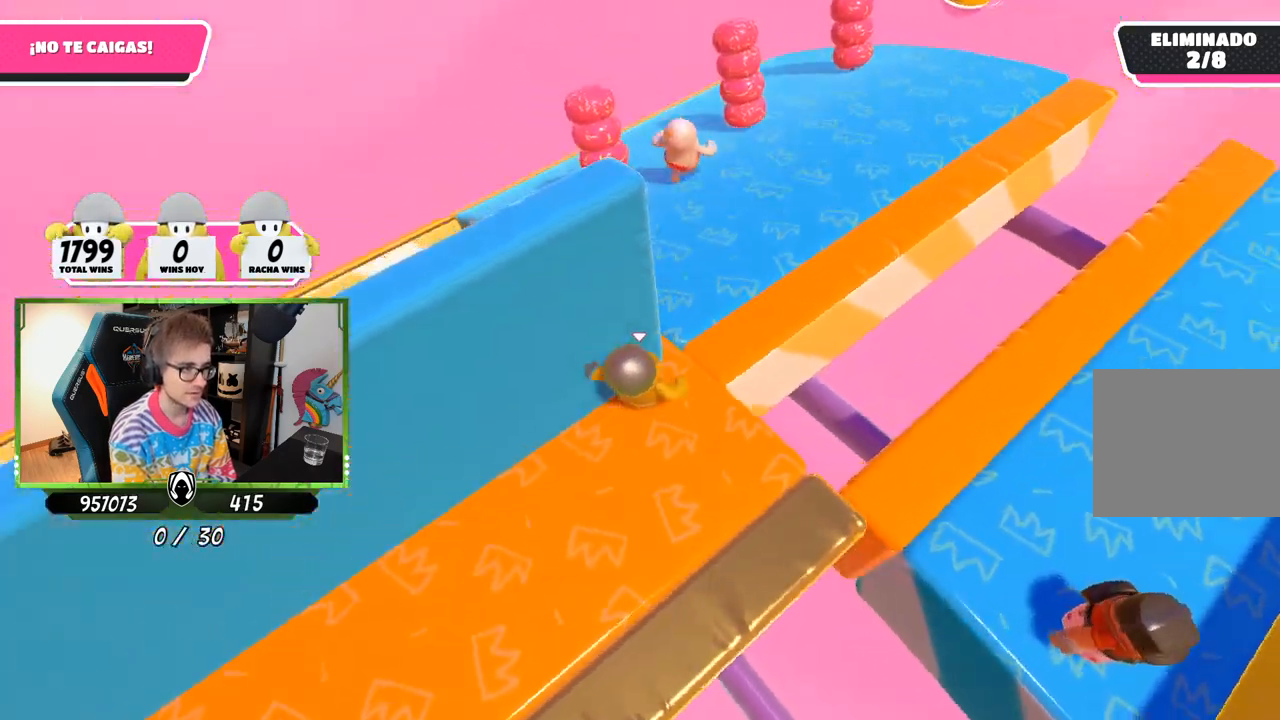
{"buttons": [], "left_stick": "down-left", "right_stick": "right", "events": [[283, "right_stick", "right"], [483, "left_stick", "down-left"]]}
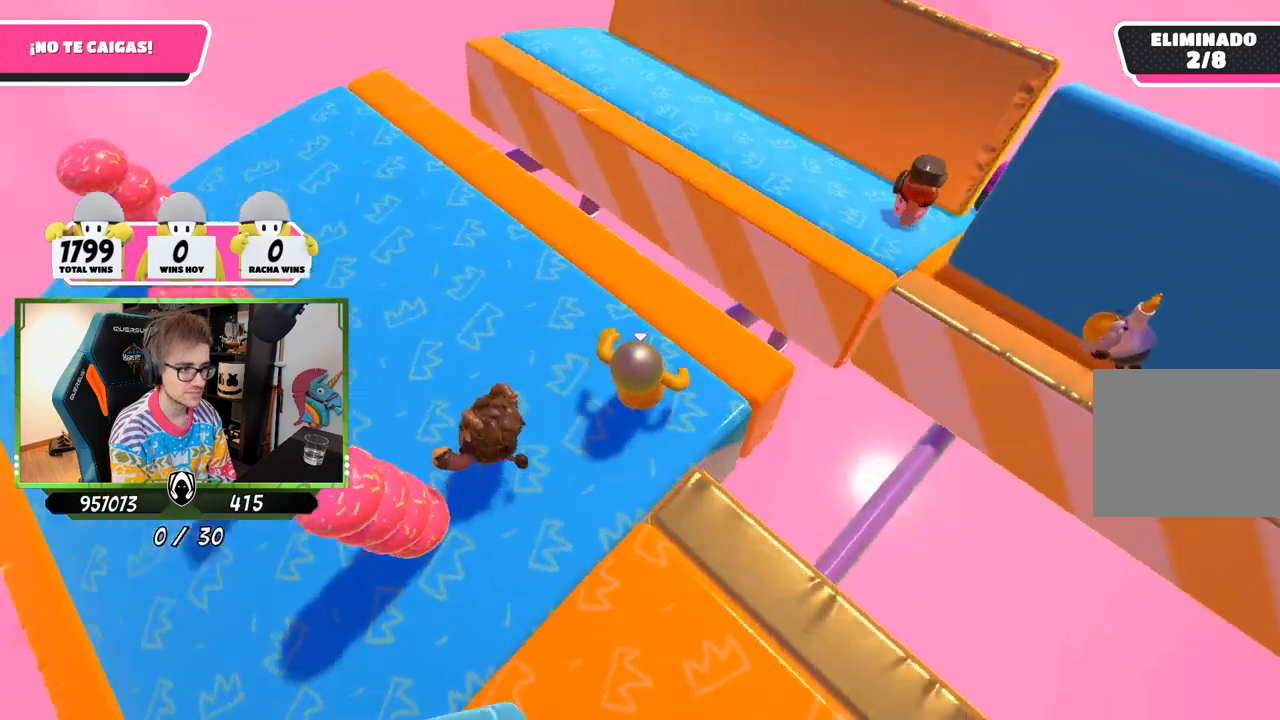
{"buttons": [], "left_stick": "right", "right_stick": "down-right", "events": [[117, "left_stick", "center"], [117, "right_stick", "down-right"], [183, "left_stick", "left"], [317, "left_stick", "down"], [450, "left_stick", "right"]]}
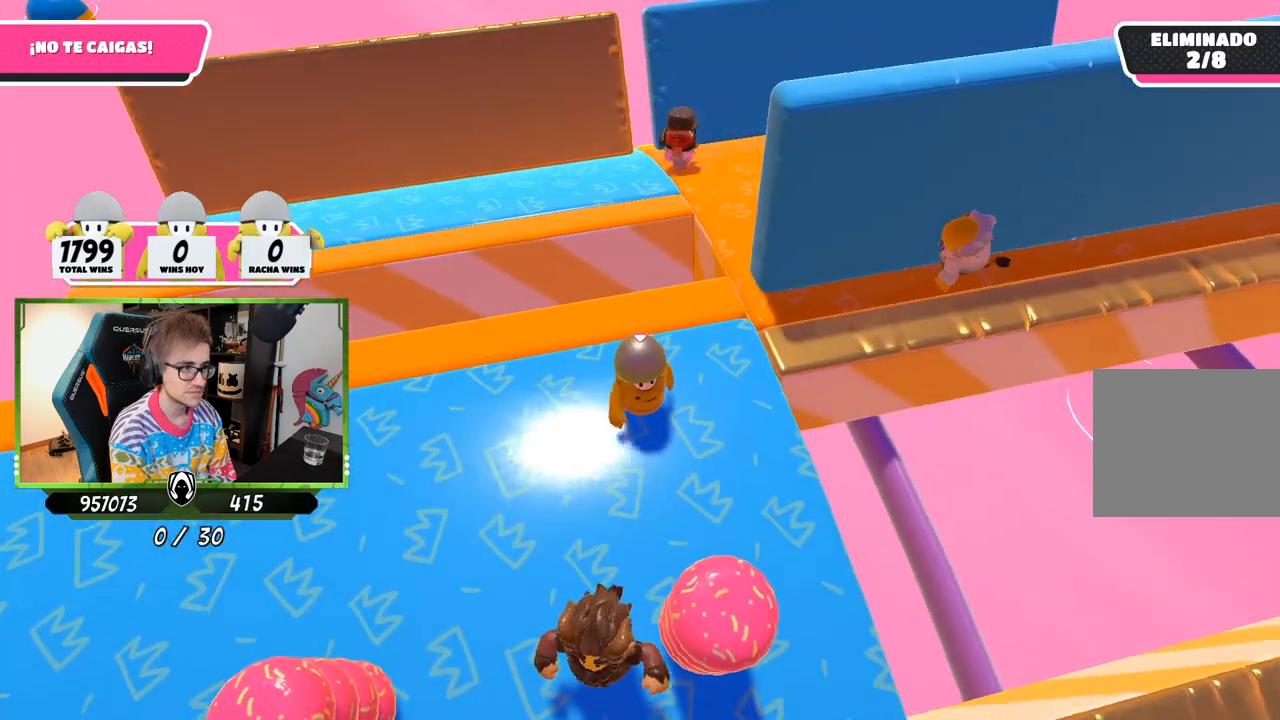
{"buttons": [], "left_stick": "down-right", "right_stick": "down-right", "events": [[17, "left_stick", "center"], [183, "left_stick", "right"], [283, "left_stick", "down-left"], [417, "left_stick", "right"], [483, "left_stick", "down-right"]]}
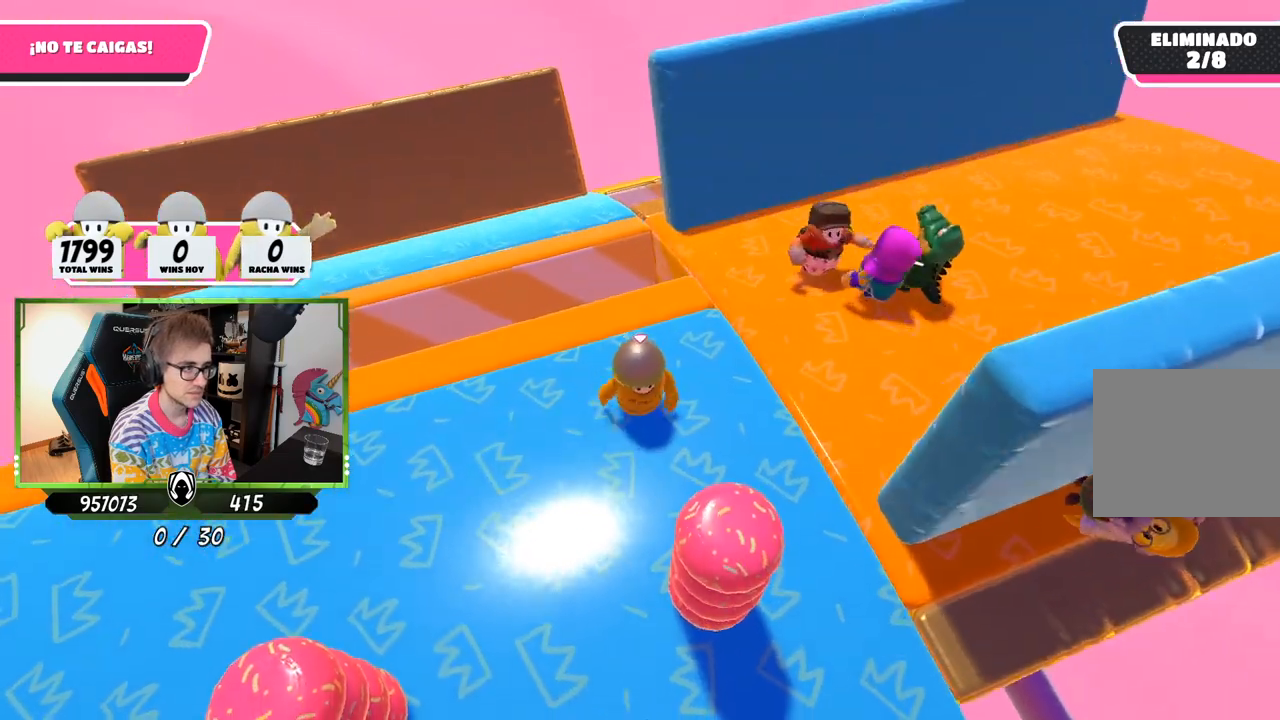
{"buttons": [], "left_stick": "center", "right_stick": "down-right", "events": [[117, "left_stick", "center"], [150, "right_stick", "center"], [350, "left_stick", "left"], [417, "left_stick", "center"], [483, "right_stick", "down-right"]]}
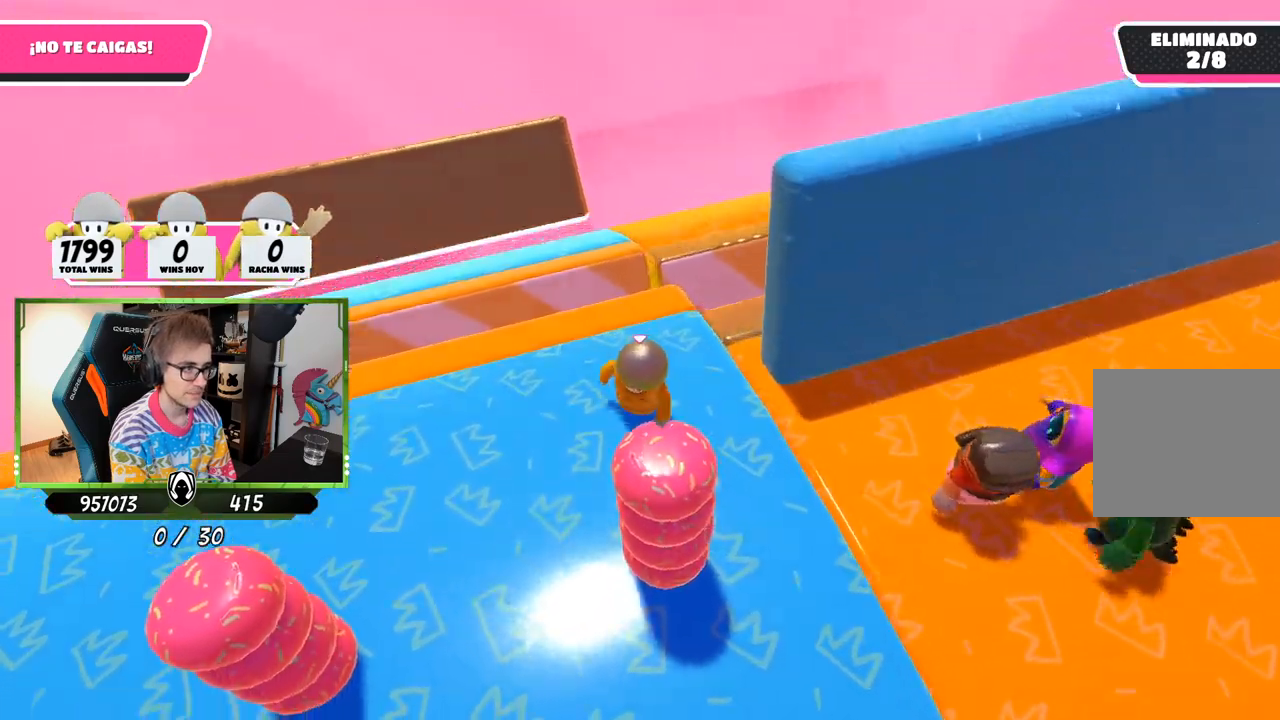
{"buttons": [], "left_stick": "up-right", "right_stick": "down-right", "events": [[17, "left_stick", "right"], [150, "left_stick", "up-right"]]}
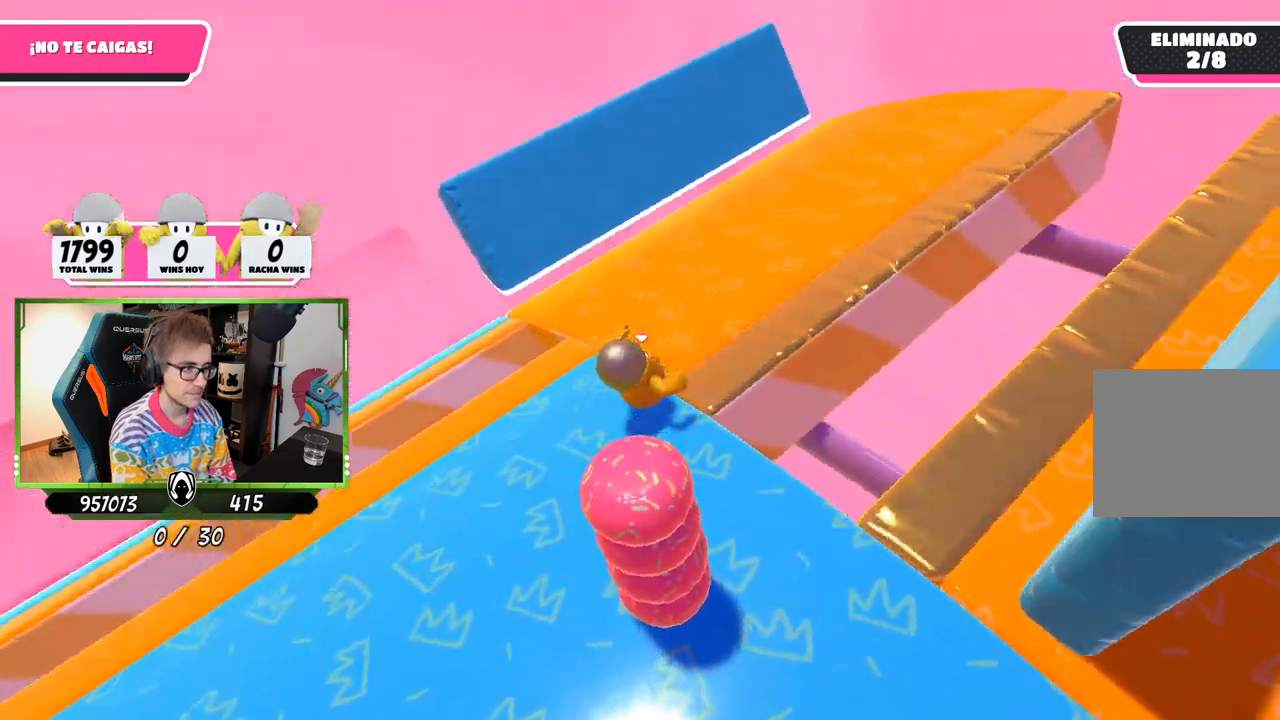
{"buttons": [], "left_stick": "down-left", "right_stick": "up-right", "events": [[117, "right_stick", "right"], [383, "left_stick", "center"], [450, "left_stick", "down-left"], [483, "right_stick", "up-right"]]}
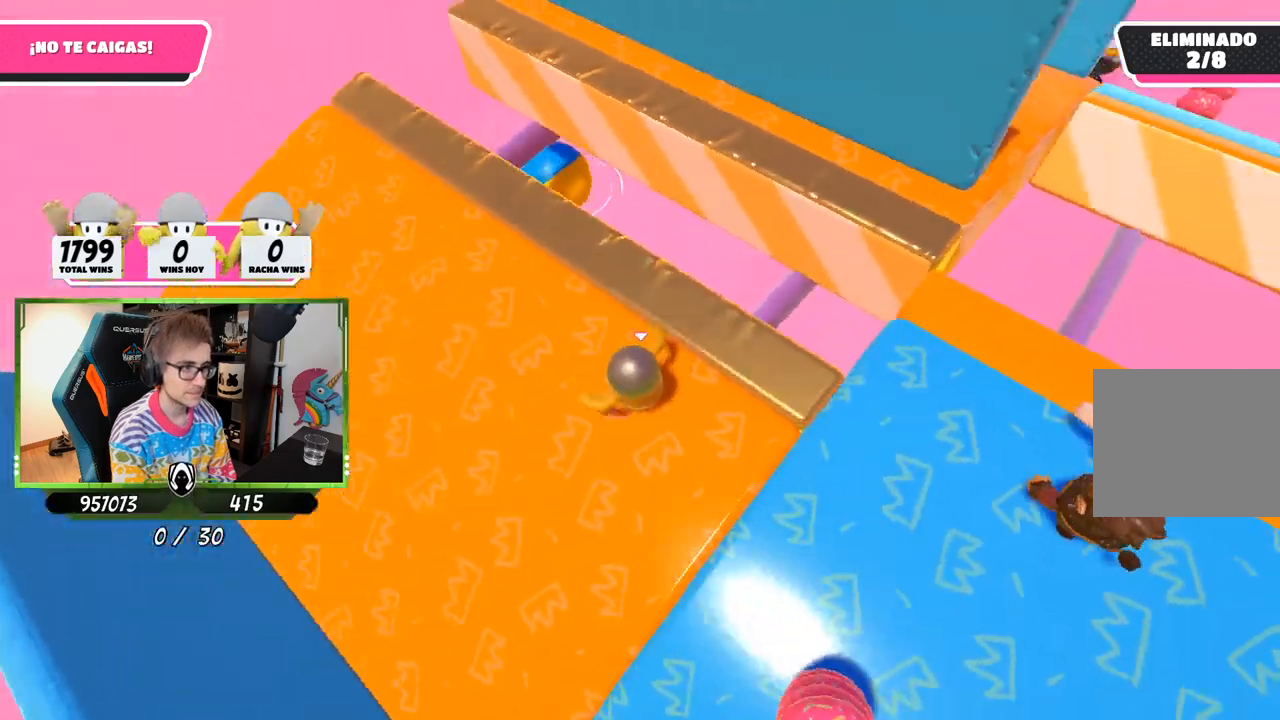
{"buttons": [], "left_stick": "center", "right_stick": "center", "events": [[250, "left_stick", "down-right"], [317, "left_stick", "center"], [317, "right_stick", "up"], [450, "right_stick", "center"]]}
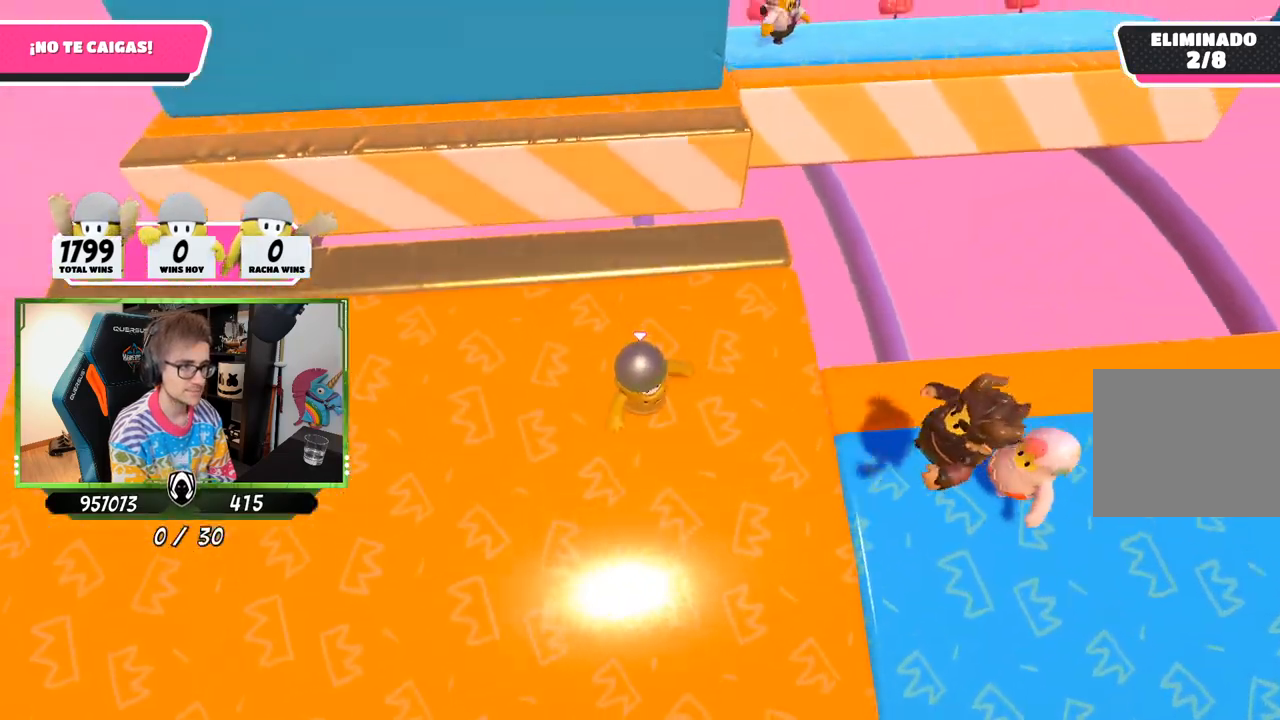
{"buttons": [], "left_stick": "down-right", "right_stick": "center", "events": [[17, "left_stick", "up"], [250, "left_stick", "center"], [483, "left_stick", "down-right"]]}
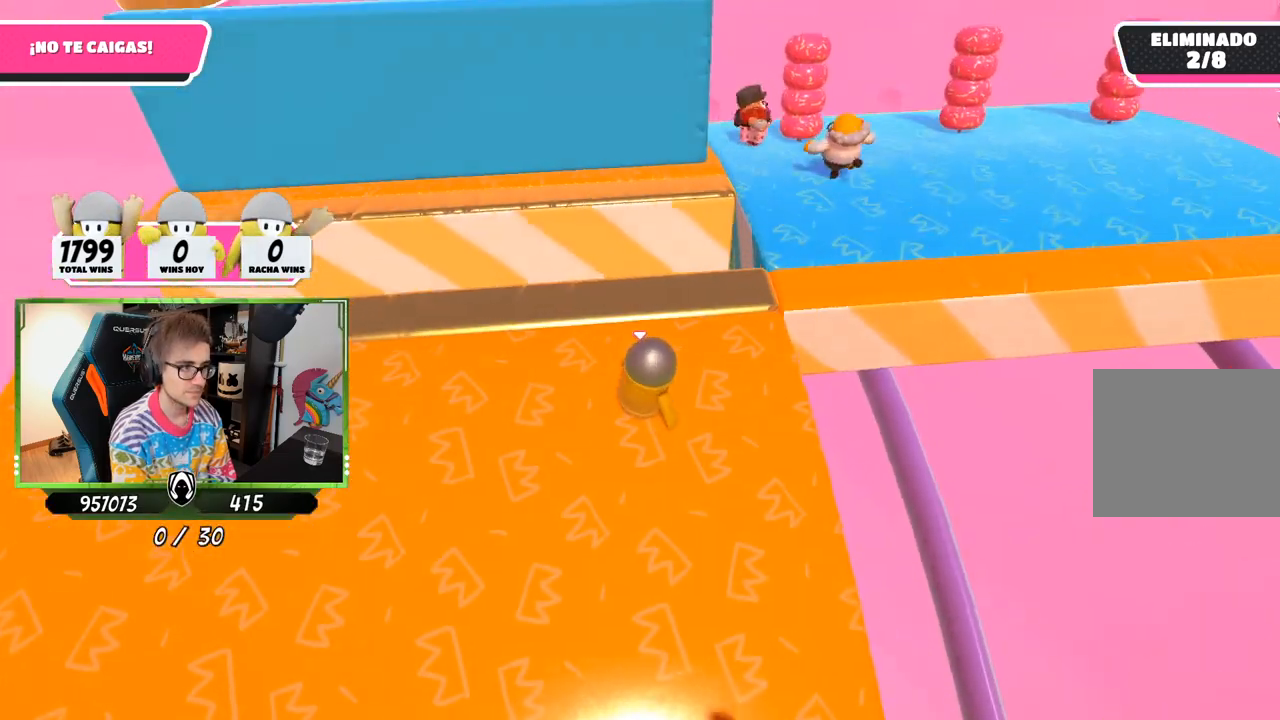
{"buttons": [], "left_stick": "center", "right_stick": "center", "events": [[117, "right_stick", "down-right"], [183, "left_stick", "down-left"], [317, "left_stick", "right"], [350, "right_stick", "center"], [483, "left_stick", "center"]]}
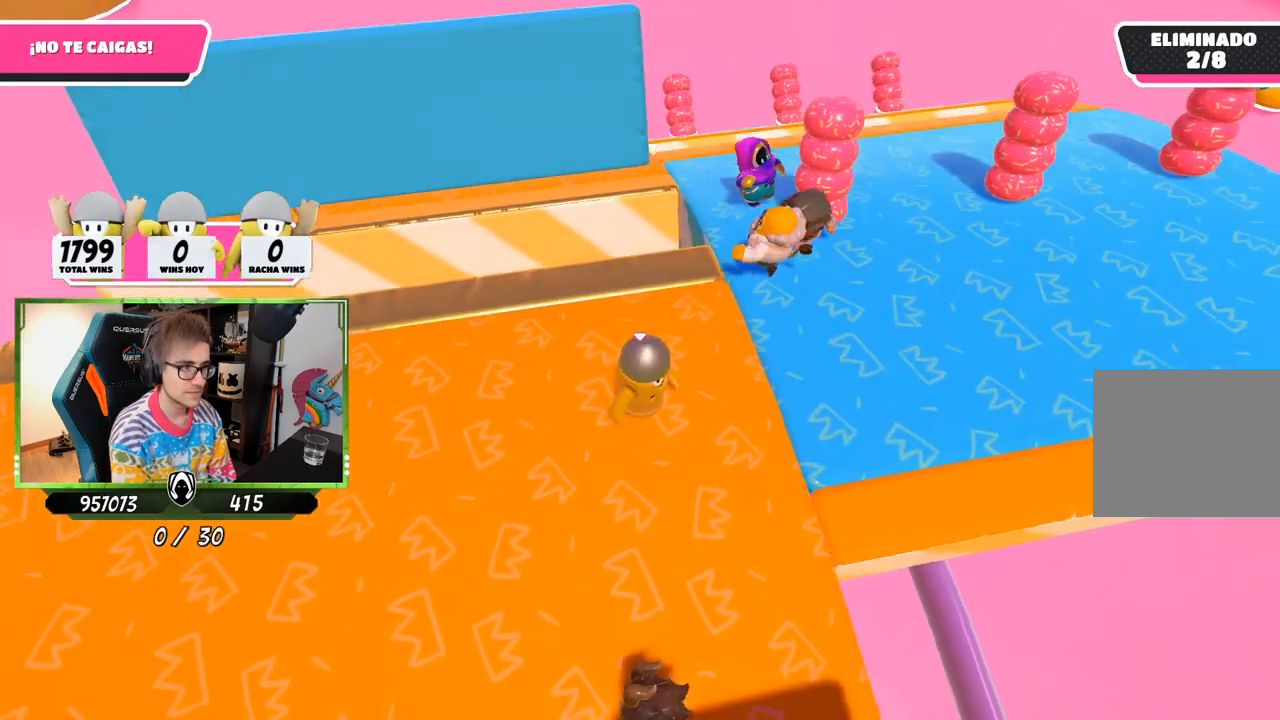
{"buttons": [], "left_stick": "up-right", "right_stick": "down-right", "events": [[17, "left_stick", "left"], [50, "right_stick", "down-right"], [83, "left_stick", "center"], [150, "left_stick", "right"], [217, "left_stick", "down"], [350, "left_stick", "center"], [417, "left_stick", "up-right"]]}
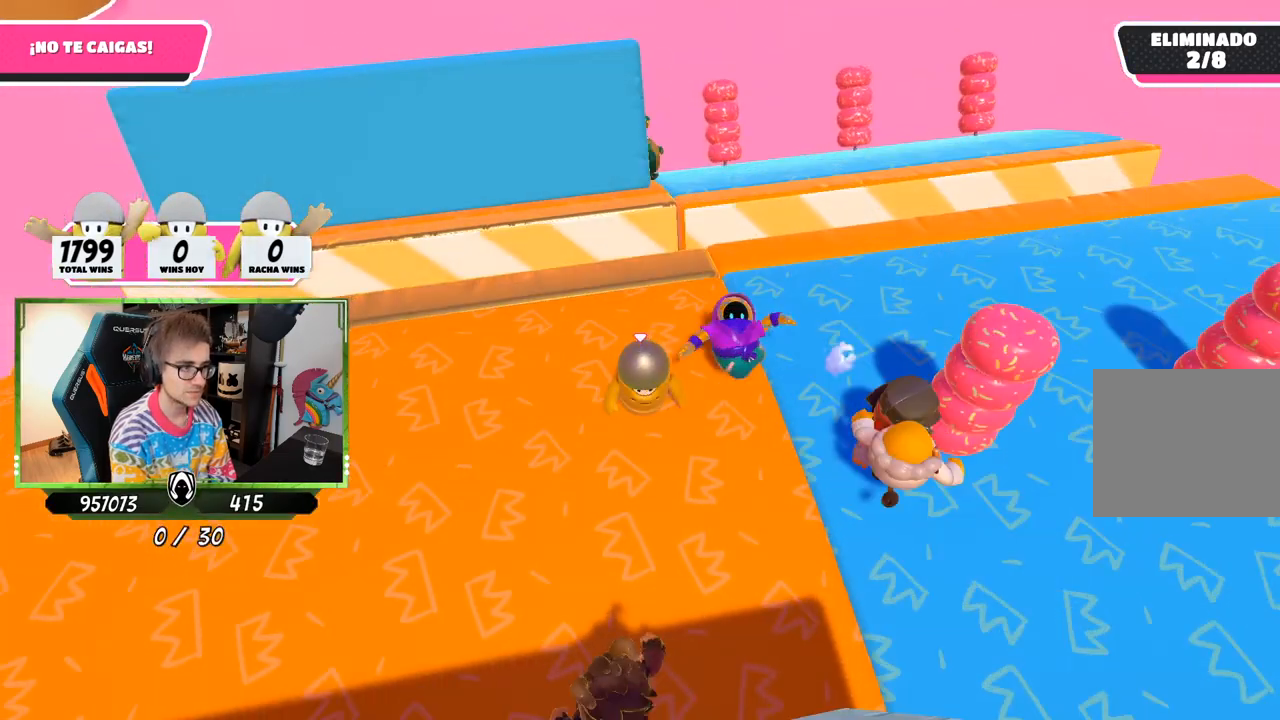
{"buttons": [], "left_stick": "up-right", "right_stick": "down-right", "events": [[50, "left_stick", "left"], [183, "left_stick", "up-right"]]}
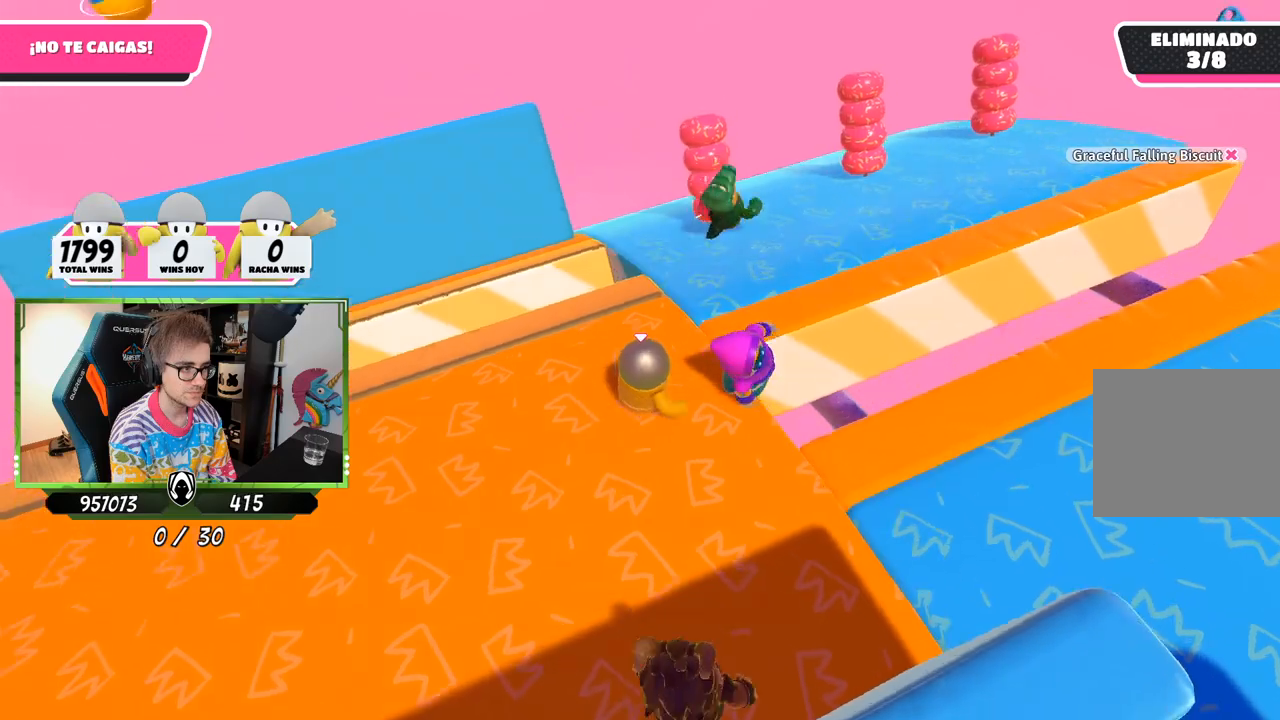
{"buttons": [], "left_stick": "up-right", "right_stick": "right", "events": [[450, "right_stick", "right"]]}
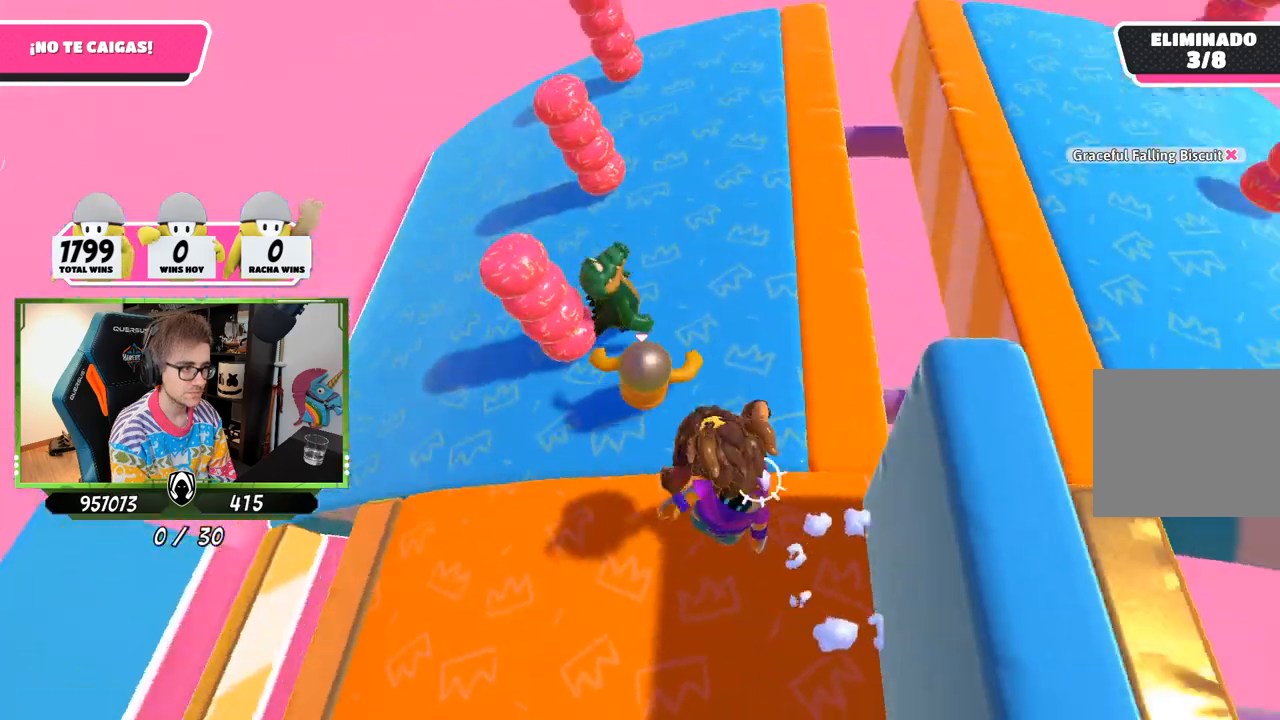
{"buttons": [], "left_stick": "center", "right_stick": "right", "events": [[50, "left_stick", "down-left"], [150, "left_stick", "center"], [217, "left_stick", "right"], [283, "left_stick", "center"], [350, "left_stick", "down-left"], [417, "left_stick", "center"]]}
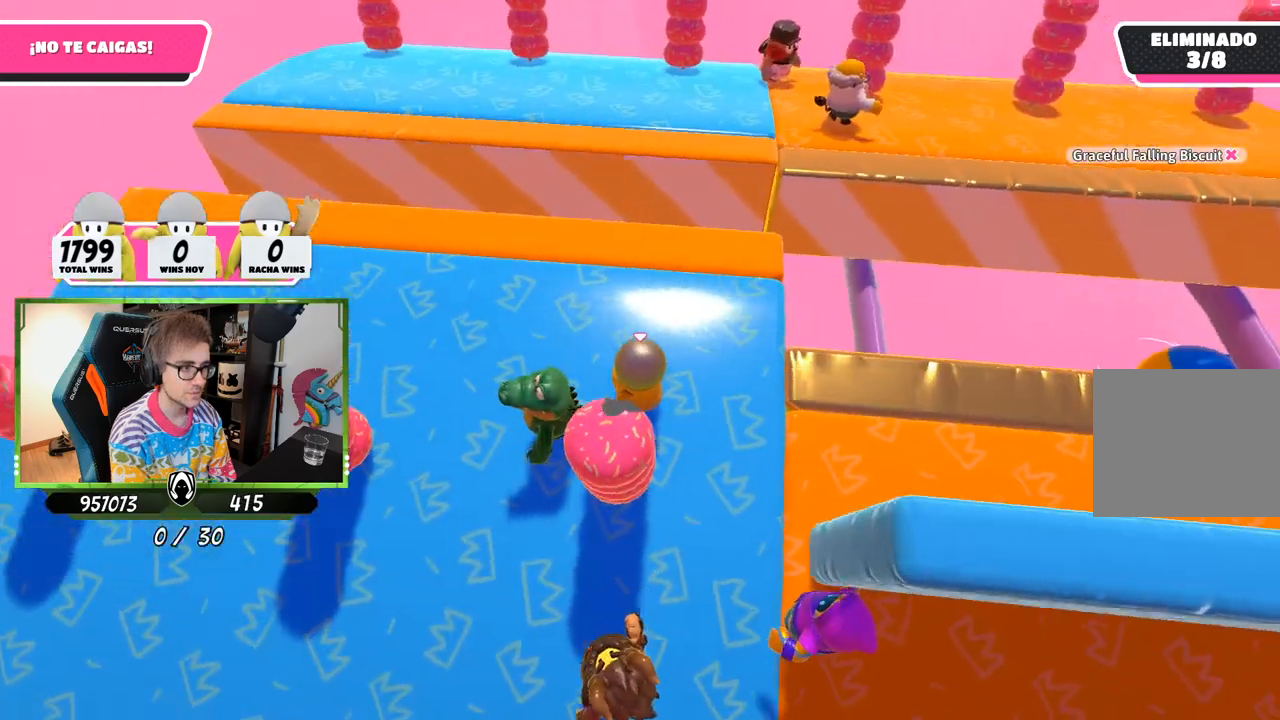
{"buttons": [], "left_stick": "left", "right_stick": "down-right", "events": [[17, "left_stick", "right"], [17, "right_stick", "center"], [183, "left_stick", "left"], [317, "left_stick", "right"], [350, "right_stick", "down-right"], [483, "left_stick", "left"]]}